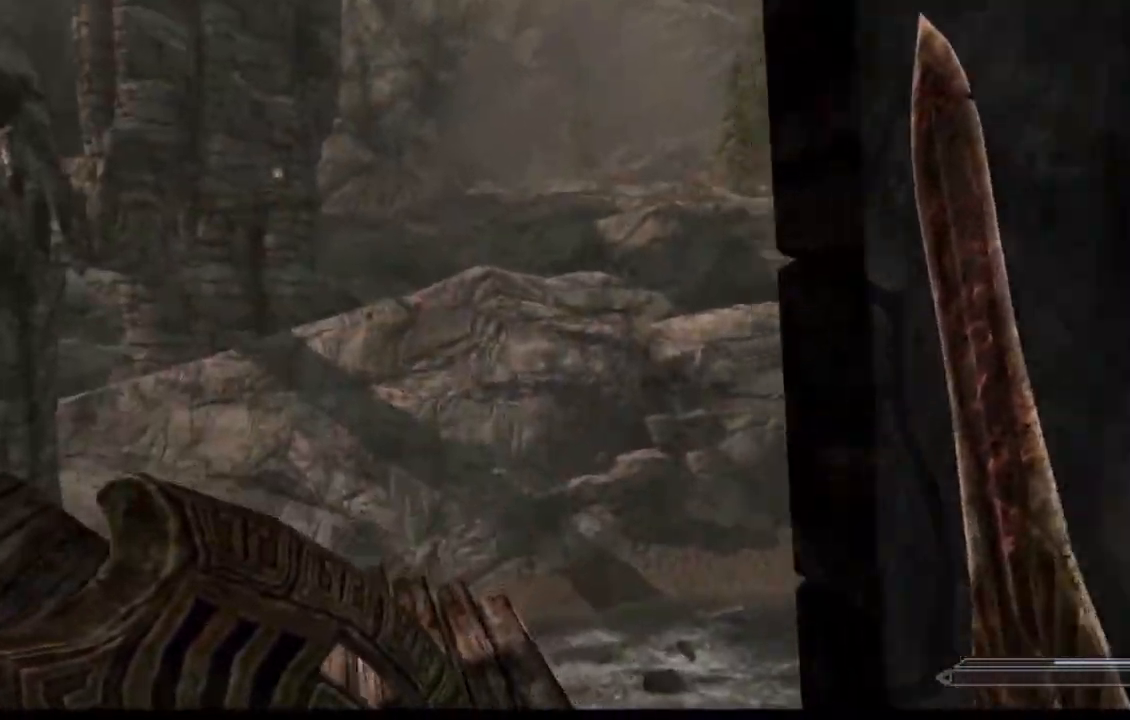
Gameplay with a controller (Xbox layout); each line is a JSON object with the inputs held at the frame after it. "events" lists button and stick changes between this image and that frame as [ms after this image, input, new state], when the widget could be followed in between. Not read: HOME L1 L3 R1 R3 SELECT.
{"buttons": [], "left_stick": "up", "right_stick": "left", "events": [[267, "right_stick", "down-left"], [483, "right_stick", "left"]]}
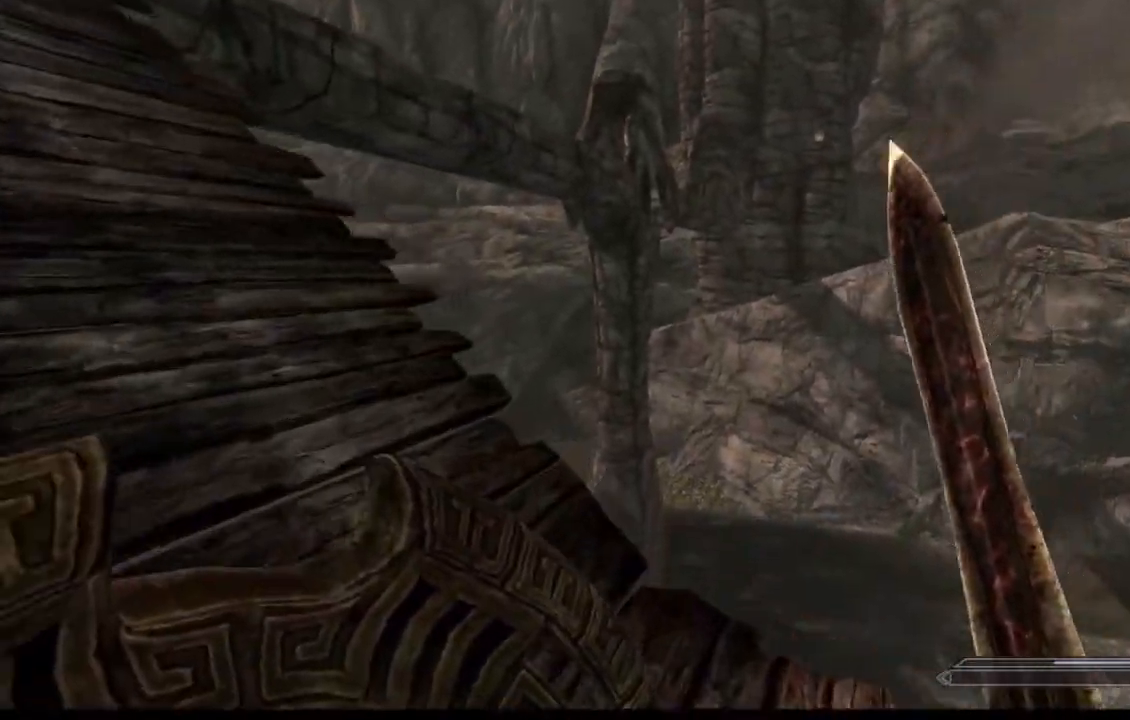
{"buttons": [], "left_stick": "up", "right_stick": "center", "events": [[467, "right_stick", "center"]]}
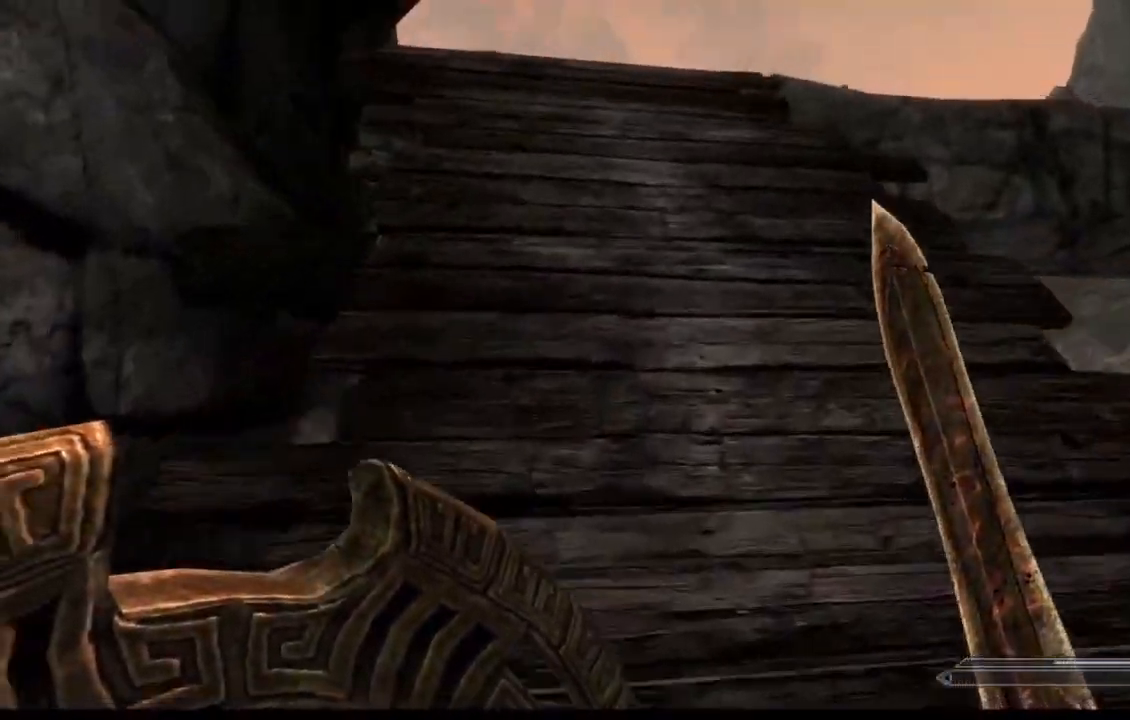
{"buttons": [], "left_stick": "up", "right_stick": "center", "events": []}
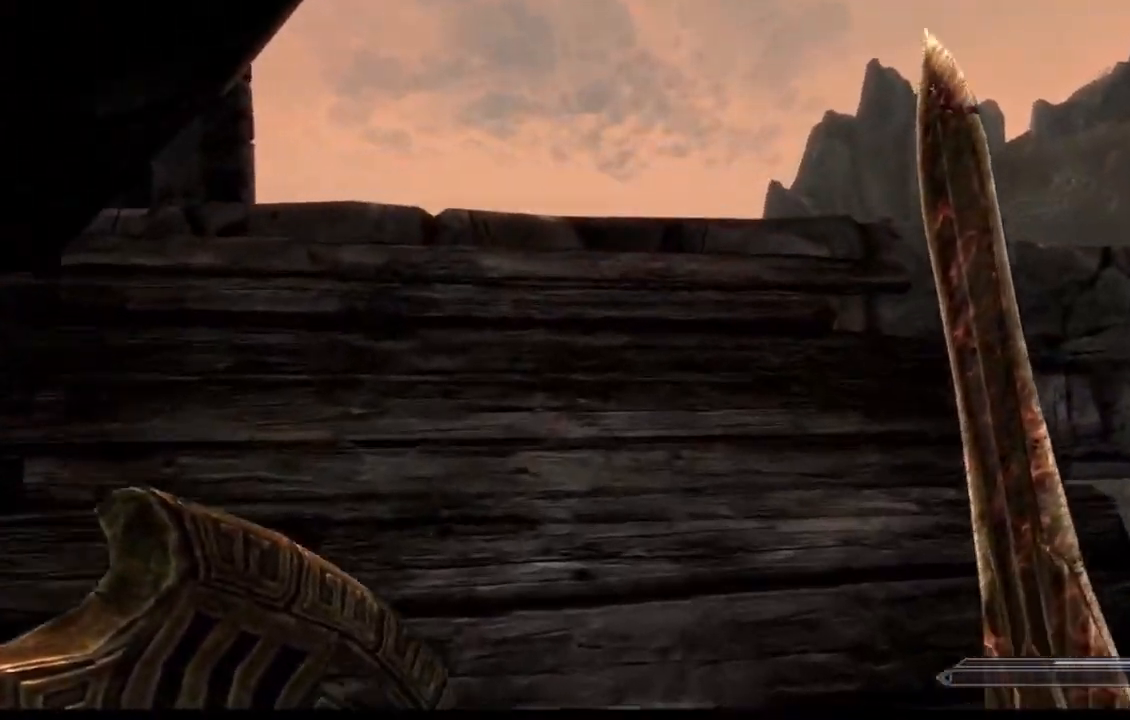
{"buttons": [], "left_stick": "up", "right_stick": "down-right", "events": [[83, "right_stick", "down"], [167, "right_stick", "down-right"]]}
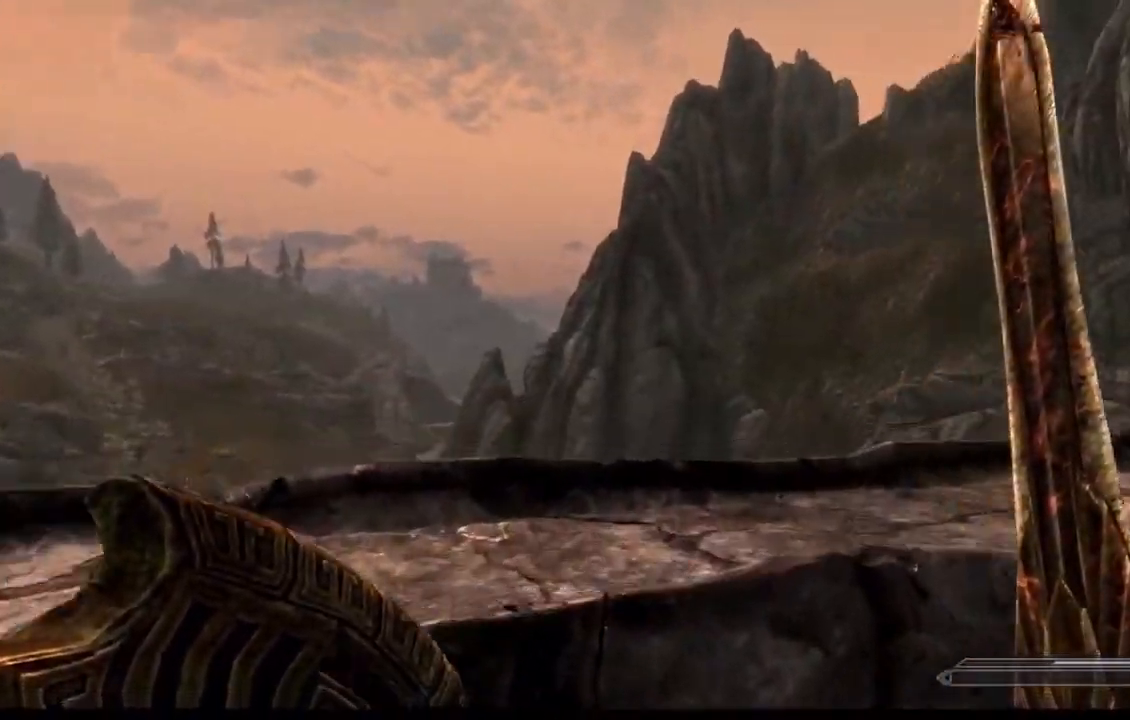
{"buttons": [], "left_stick": "up-left", "right_stick": "right", "events": [[50, "left_stick", "up-left"], [350, "right_stick", "right"]]}
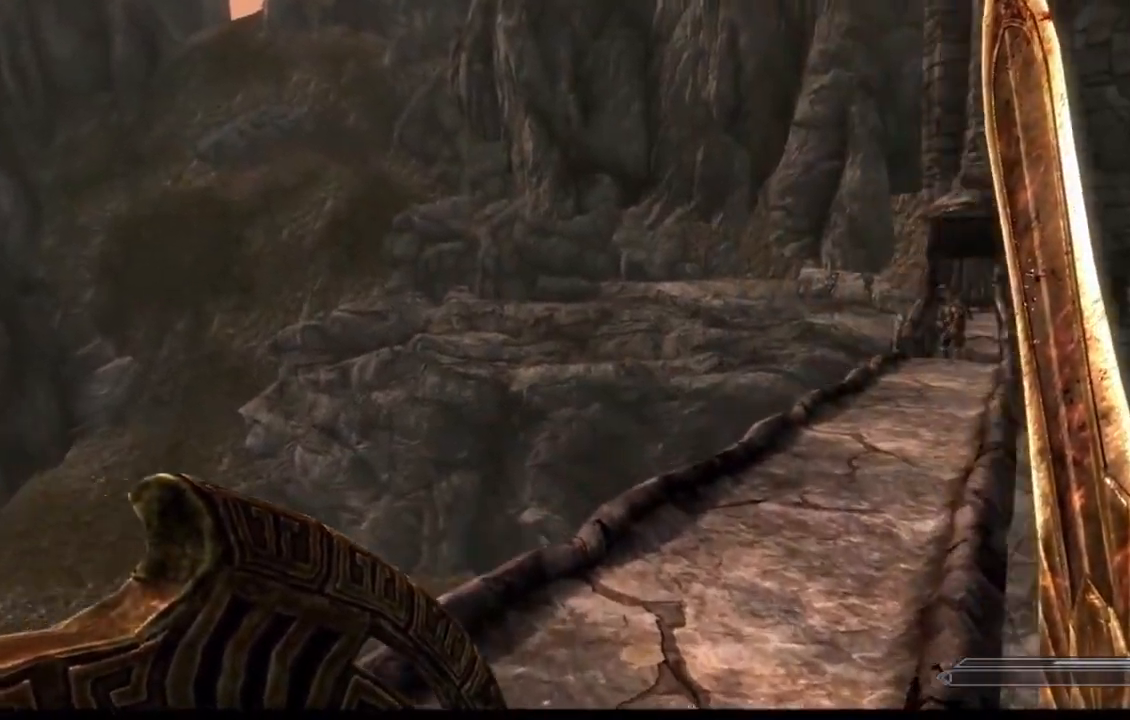
{"buttons": [], "left_stick": "up-left", "right_stick": "right", "events": []}
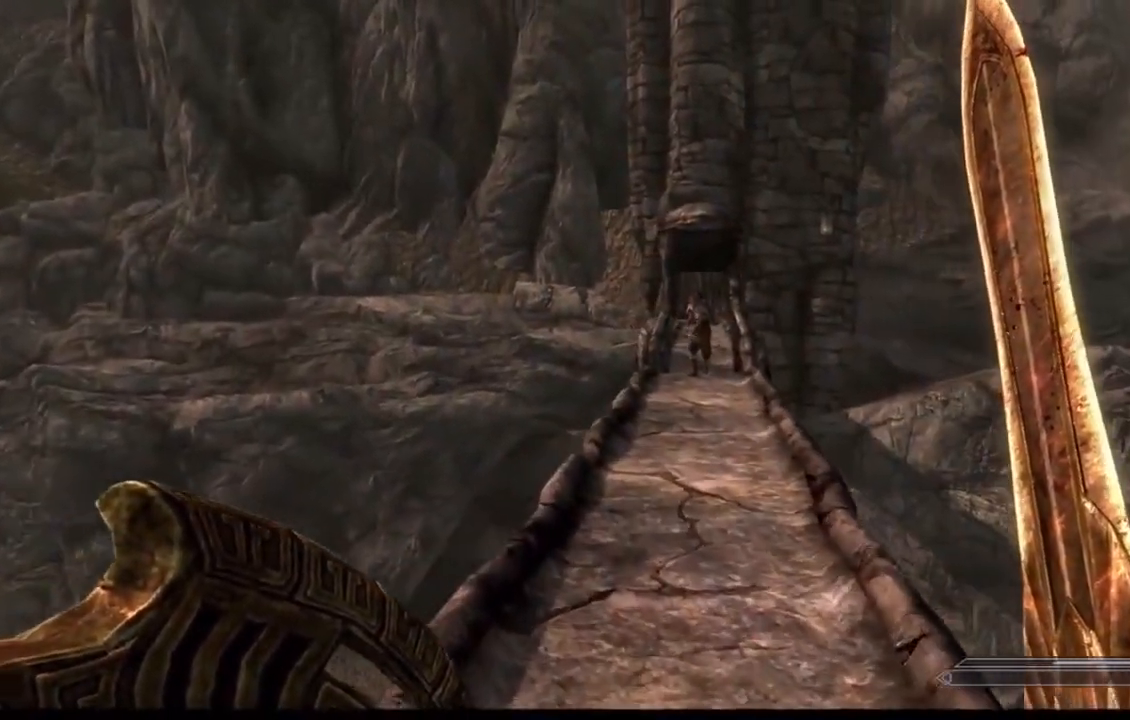
{"buttons": [], "left_stick": "up", "right_stick": "center", "events": [[100, "left_stick", "up"], [200, "right_stick", "up-right"], [333, "right_stick", "center"]]}
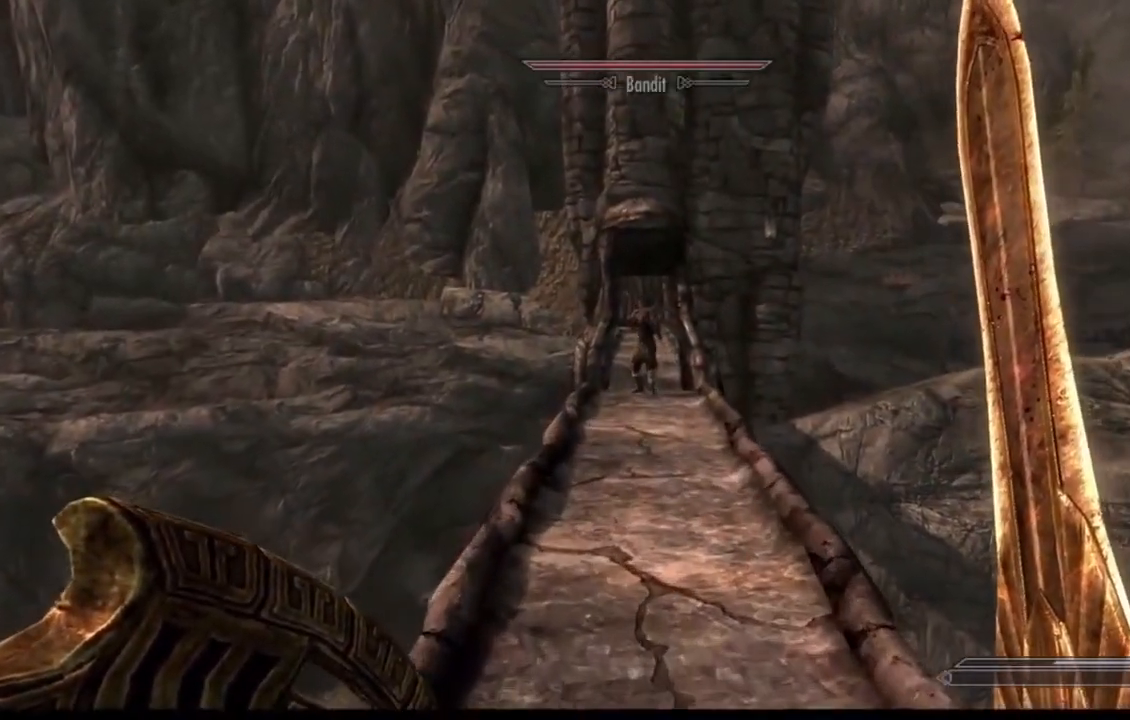
{"buttons": [], "left_stick": "up", "right_stick": "center", "events": []}
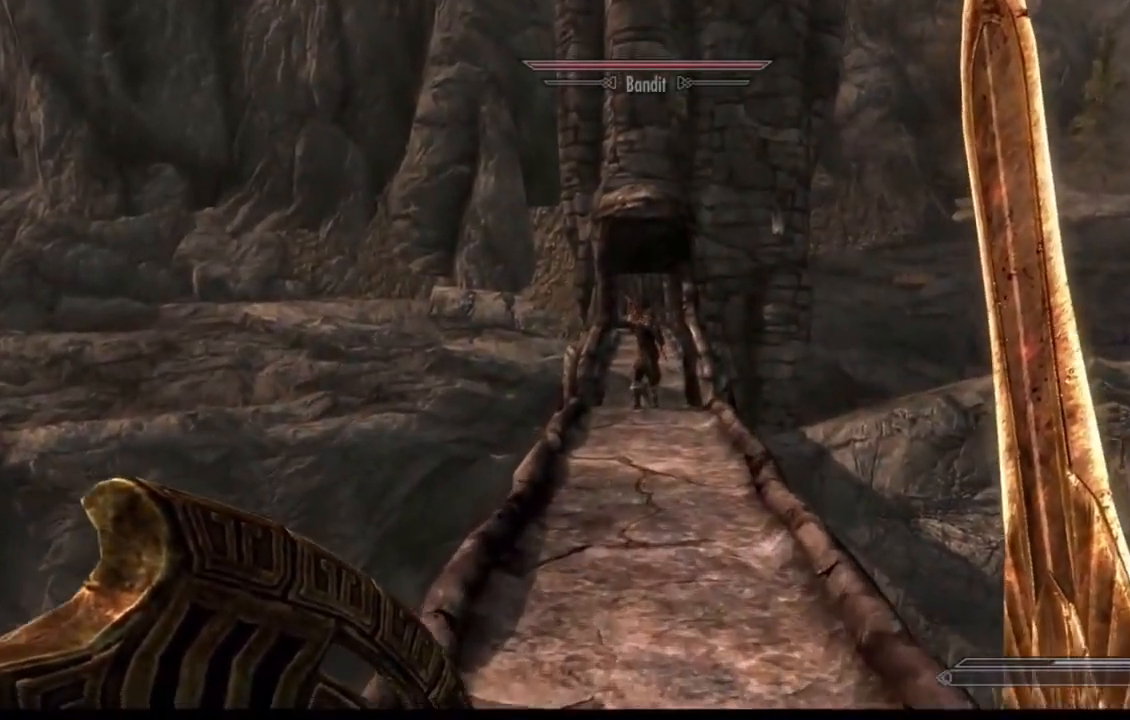
{"buttons": [], "left_stick": "up-right", "right_stick": "center", "events": [[467, "left_stick", "up-right"]]}
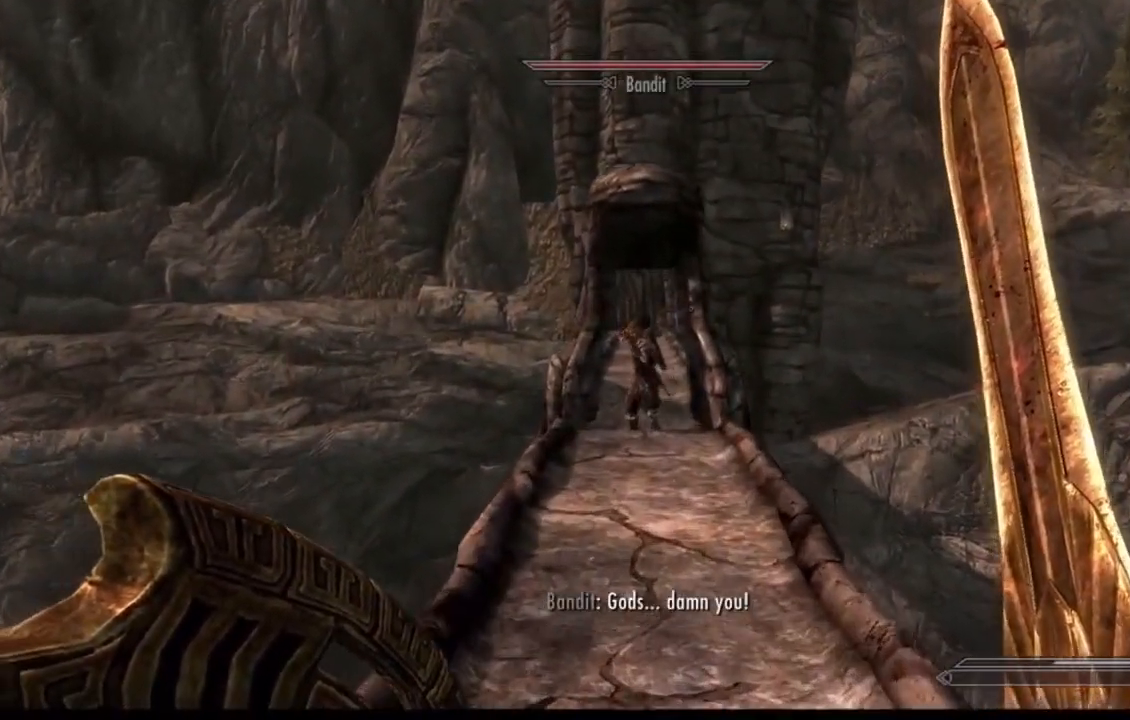
{"buttons": [], "left_stick": "up", "right_stick": "center", "events": [[150, "Y", "down"], [150, "right_stick", "down"], [167, "Y", "up"], [234, "left_stick", "up"], [317, "right_stick", "center"]]}
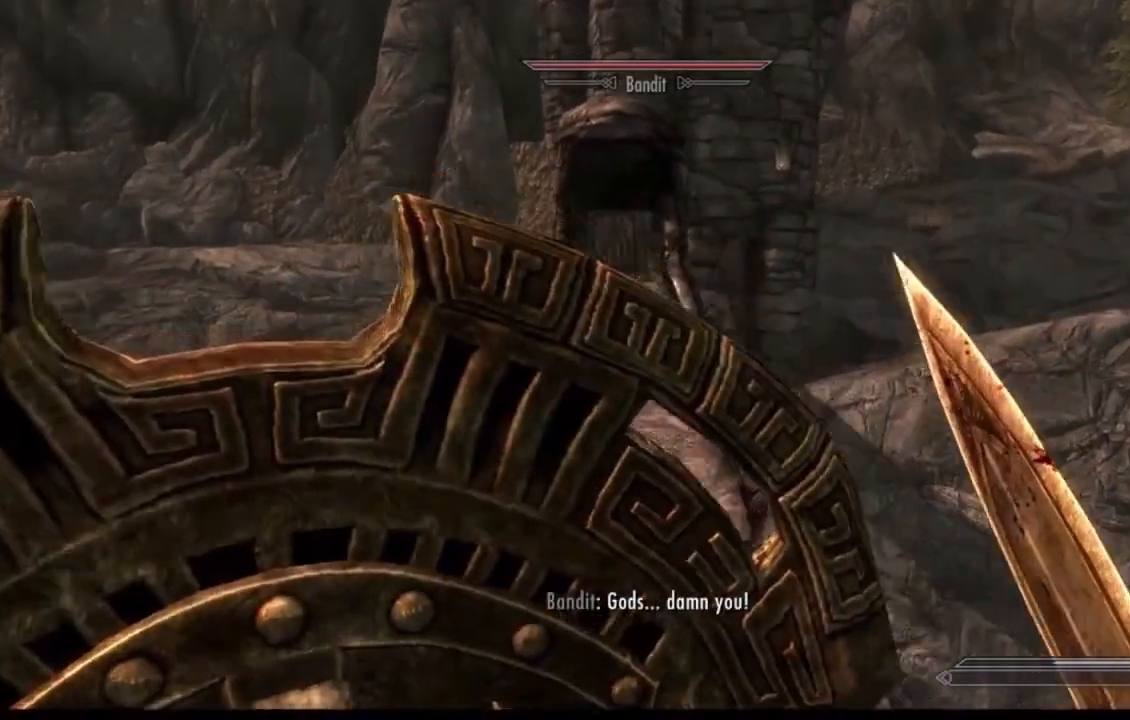
{"buttons": ["L2"], "left_stick": "up", "right_stick": "center"}
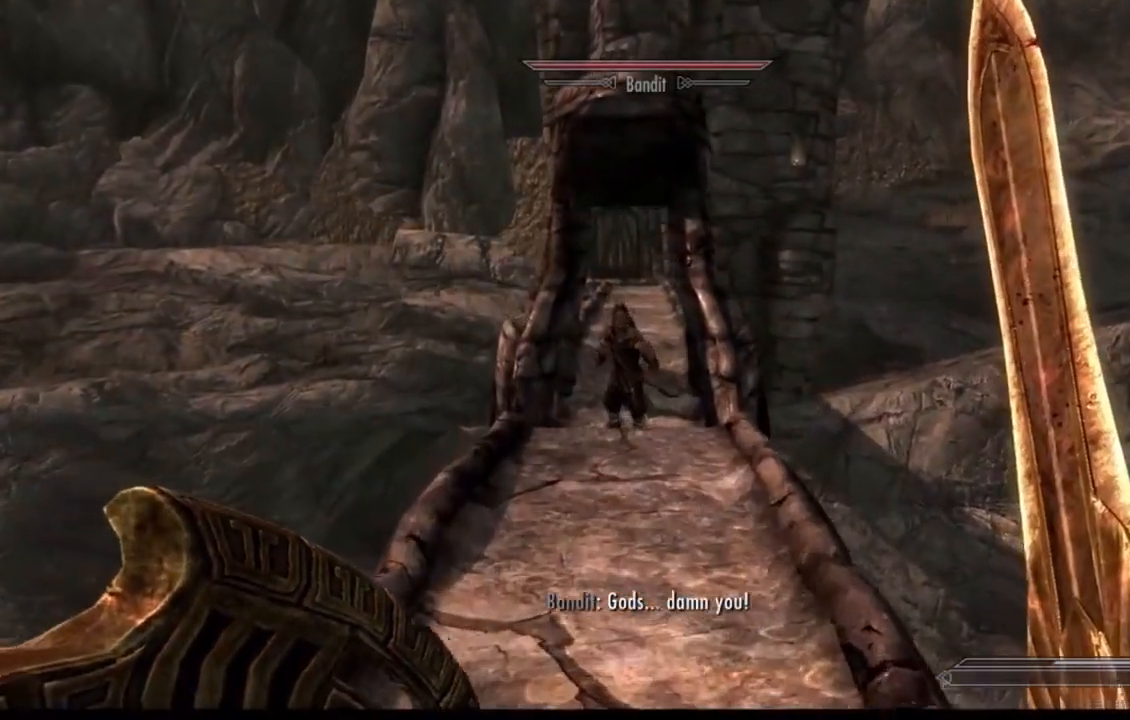
{"buttons": [], "left_stick": "up", "right_stick": "center"}
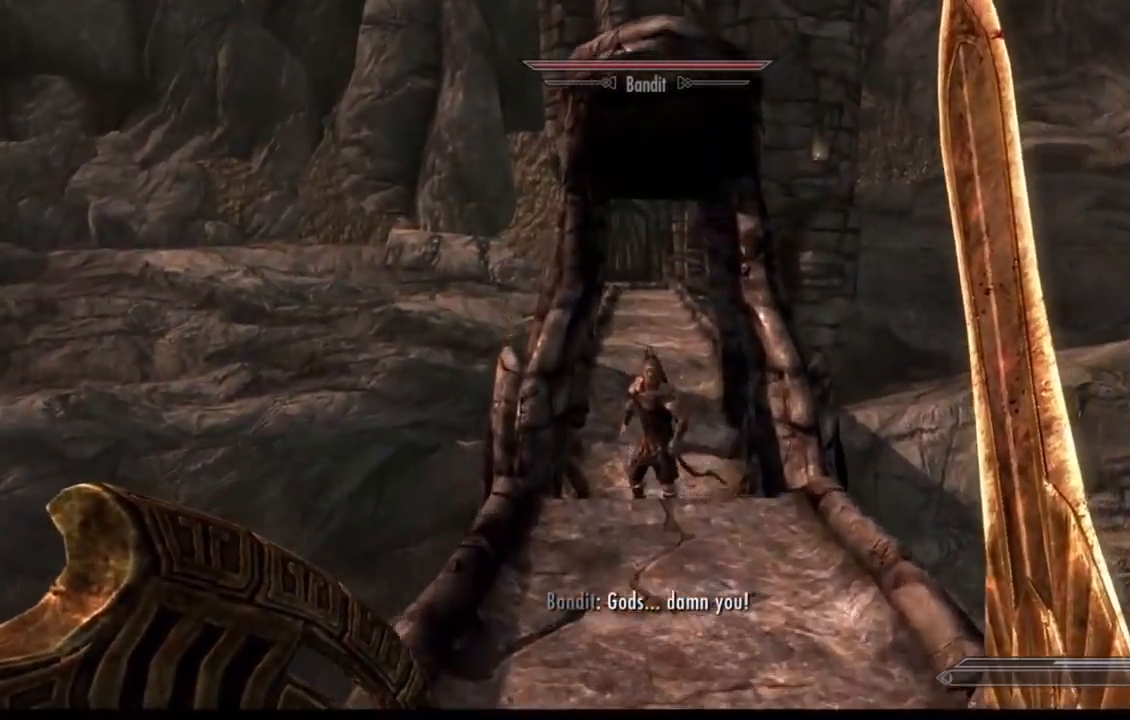
{"buttons": [], "left_stick": "up", "right_stick": "down", "events": [[133, "right_stick", "down"]]}